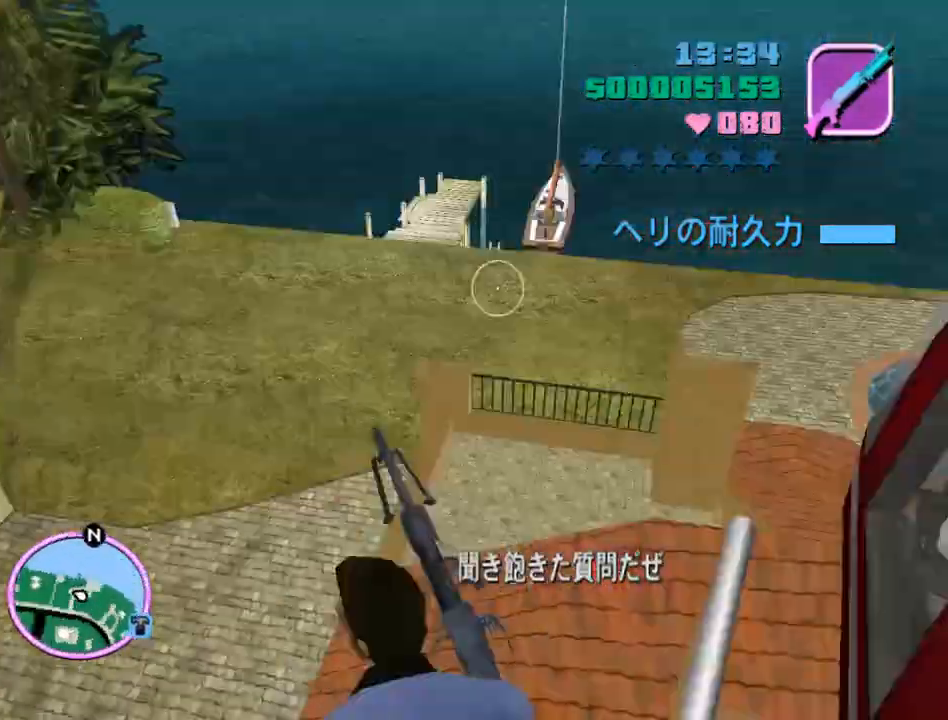
Gameplay with keyboard and mouse; each line is a JSON object with the keys and mouse buttons held at the frame after it. "events" lists presses ("down") and releases ("up") of "a", "alt", "c", "caps_lock", "ctrl", "d", "e", "escape", "f", "f1", "f2", "f3", "num6", "num9", "q", "return", "s", "shift", "space", "tab", "v", "w", "mouse_left", "mouse_wheel" and "mouse_right" between this image and that frame as [ms after this image, input, new state], when the widget could be followed in between. "mouse_left", "mouse_wheel", "mouse_right" = the "left", "wheel", "right" buttons of the "mouse" list. No other keys are recorded. "wheel" means that the mouse wheel is clicked or scrolled. Mouse movement is not recorded.
{"keys": [], "mouse": ["left"], "events": [[400, "mouse_left", "down"]]}
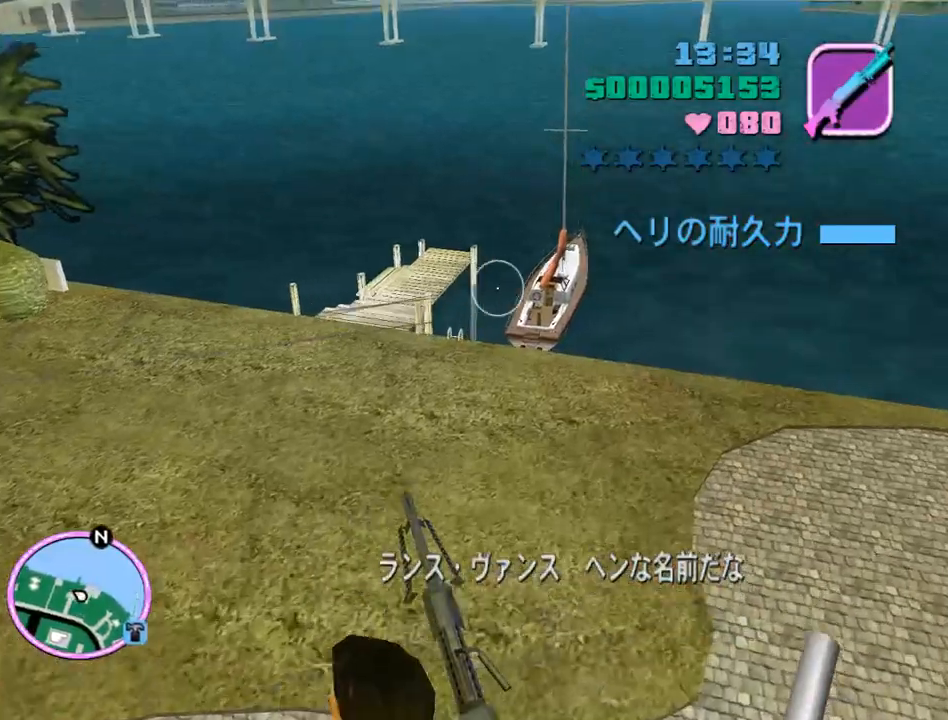
{"keys": [], "mouse": ["left"], "events": []}
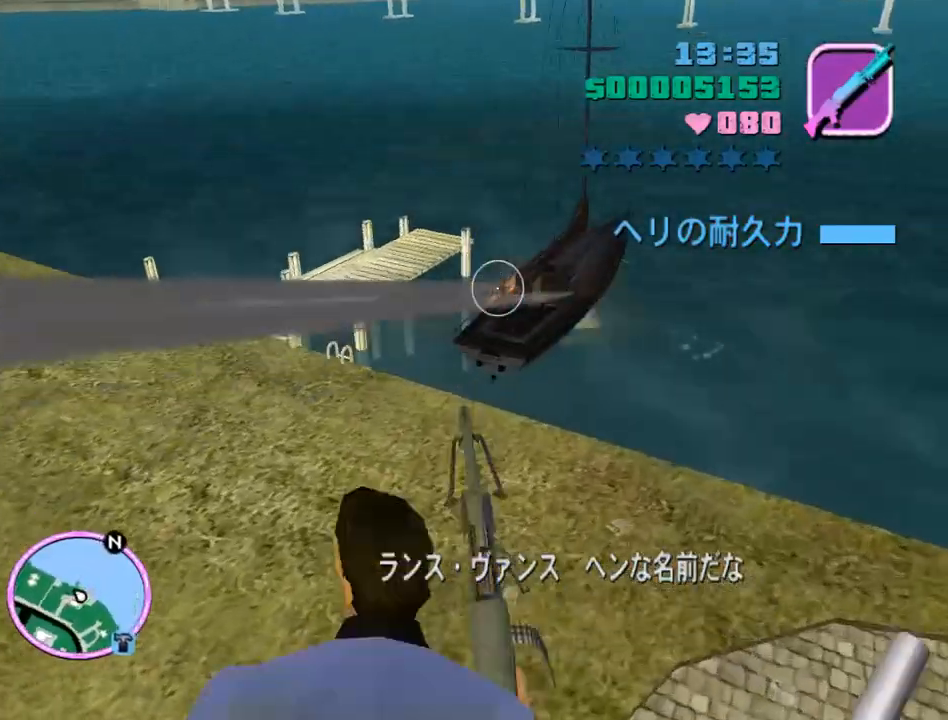
{"keys": [], "mouse": ["left"], "events": []}
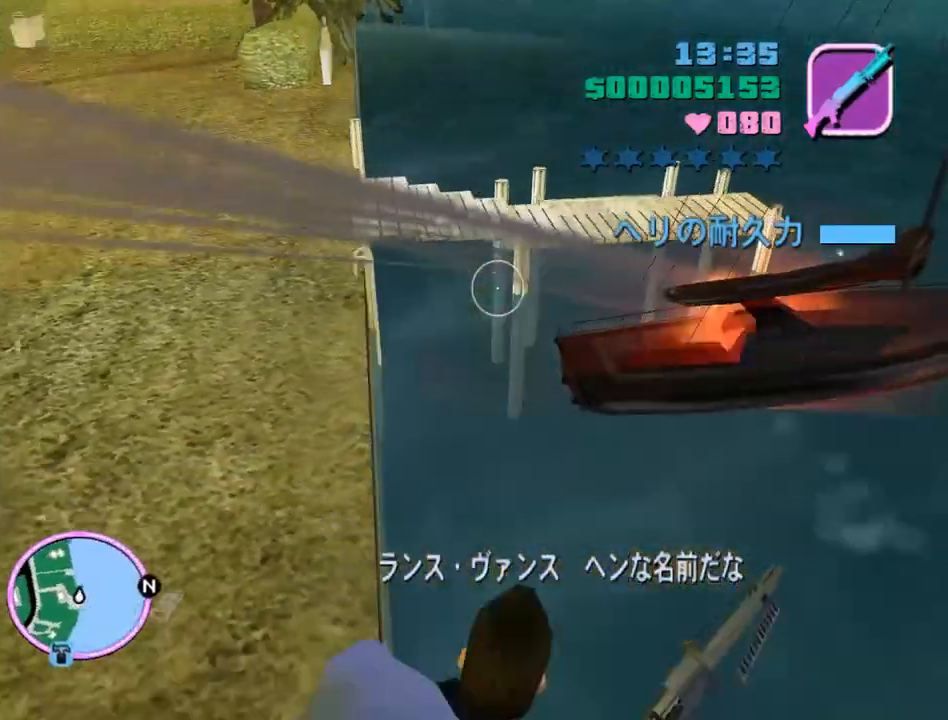
{"keys": [], "mouse": ["left"], "events": []}
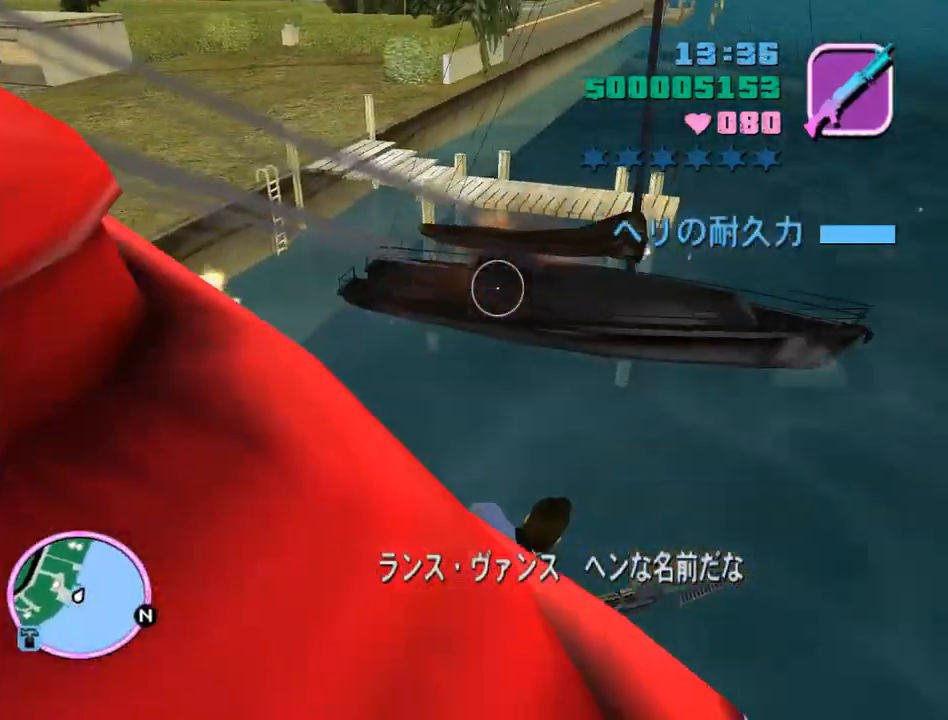
{"keys": [], "mouse": ["left"], "events": []}
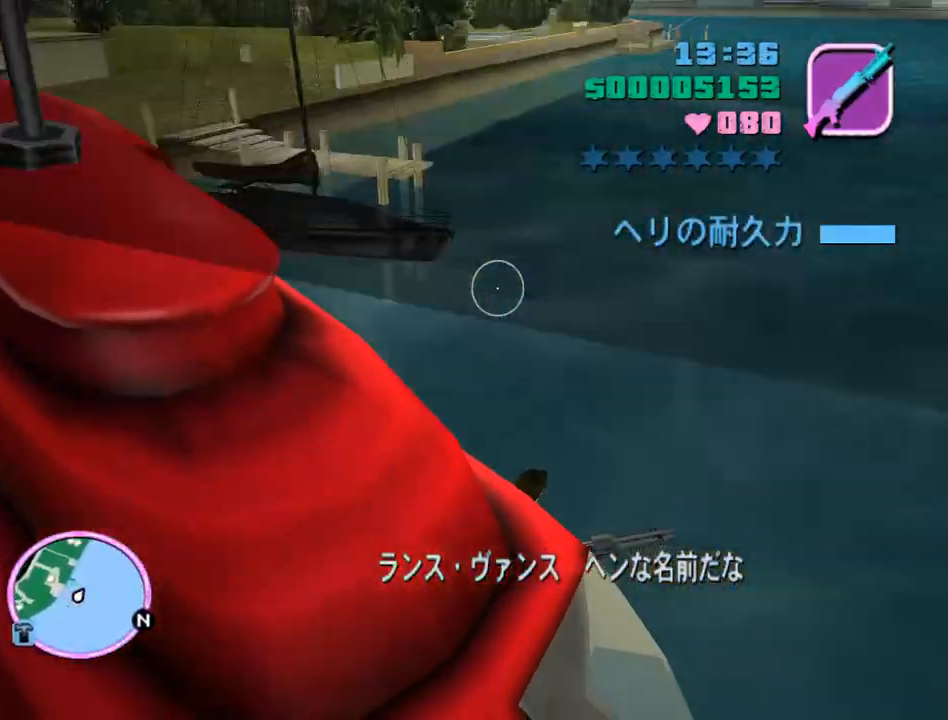
{"keys": [], "mouse": ["left"], "events": []}
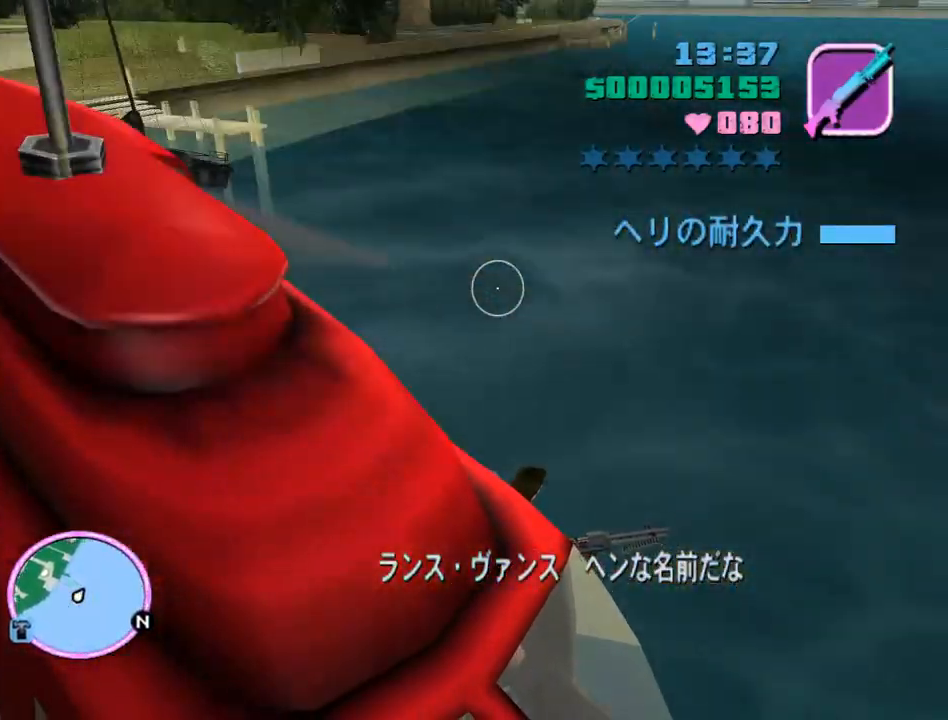
{"keys": [], "mouse": ["left"], "events": []}
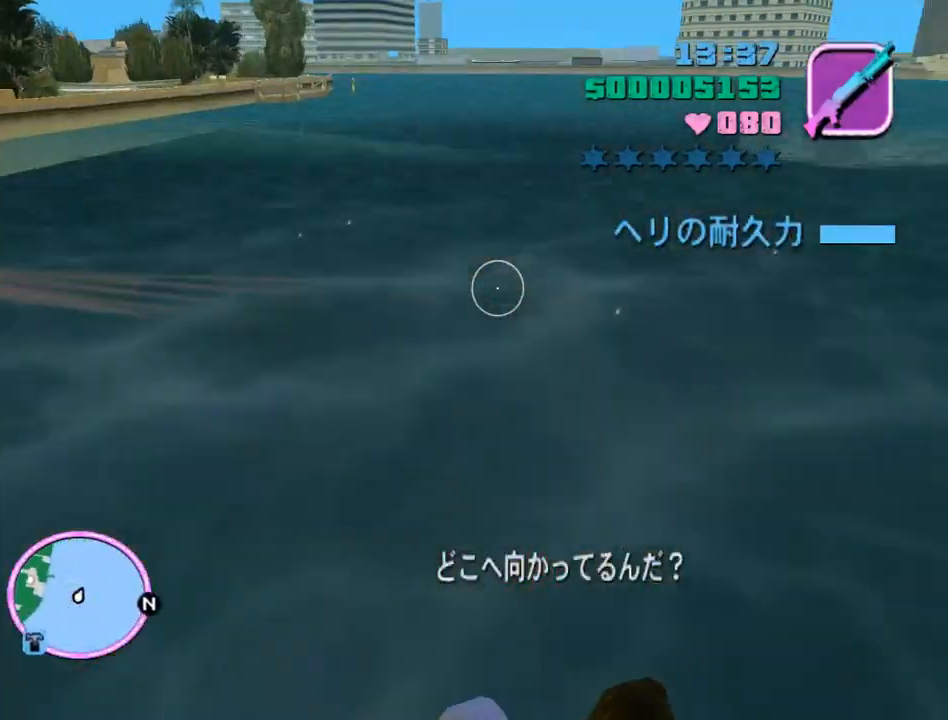
{"keys": [], "mouse": ["left"], "events": []}
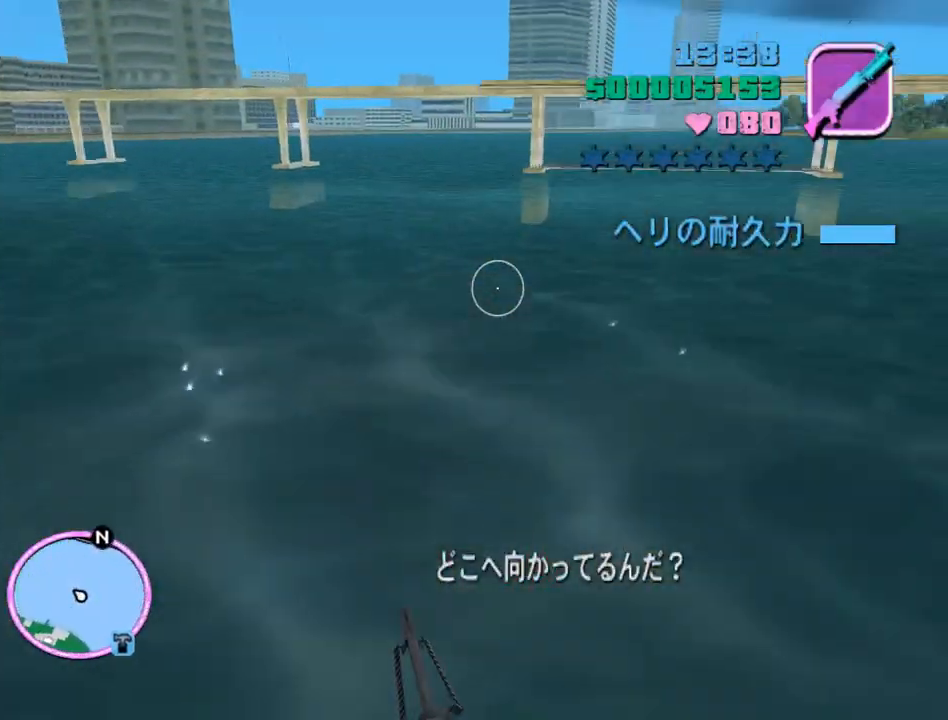
{"keys": [], "mouse": [], "events": [[133, "mouse_left", "up"]]}